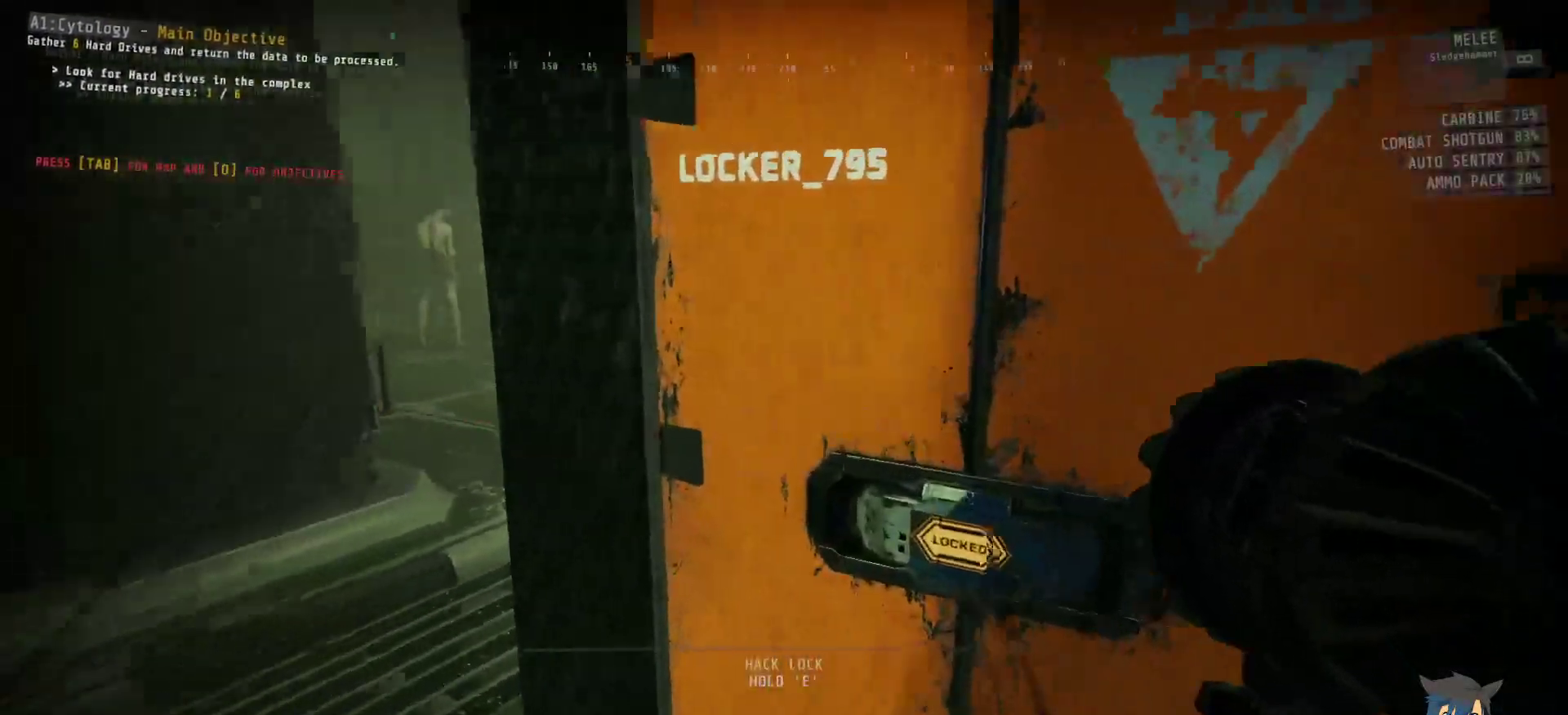
Gameplay with keyboard and mouse; each line is a JSON object with the keys and mouse buttons held at the frame after it. "events" lists presses ("down") and releases ("up") of "a", "c", "ctrl", "d", "e", "f", "q", "r", "s", "shift", "space", "tab", "w", "x", "z", "mouse_left", "mouse_wheel", "mouse_right", "mouse_mb4" and "mouse_mb5" between this image and that frame as [ms after this image, input, new state], when the widget could be followed in between. "mouse_left", "mouse_wheel", "mouse_right", "mouse_mb4", "mouse_mb5" = the "left", "wheel", "right", "mb4", "mb5" buttons of the "mouse" list. No other keys are recorded. "wheel" means that the mouse wheel is clicked or scrolled. Mouse movement is not recorded.
{"keys": ["ctrl", "w"], "mouse": [], "events": [[150, "ctrl", "down"], [184, "q", "down"], [284, "q", "up"], [300, "w", "down"]]}
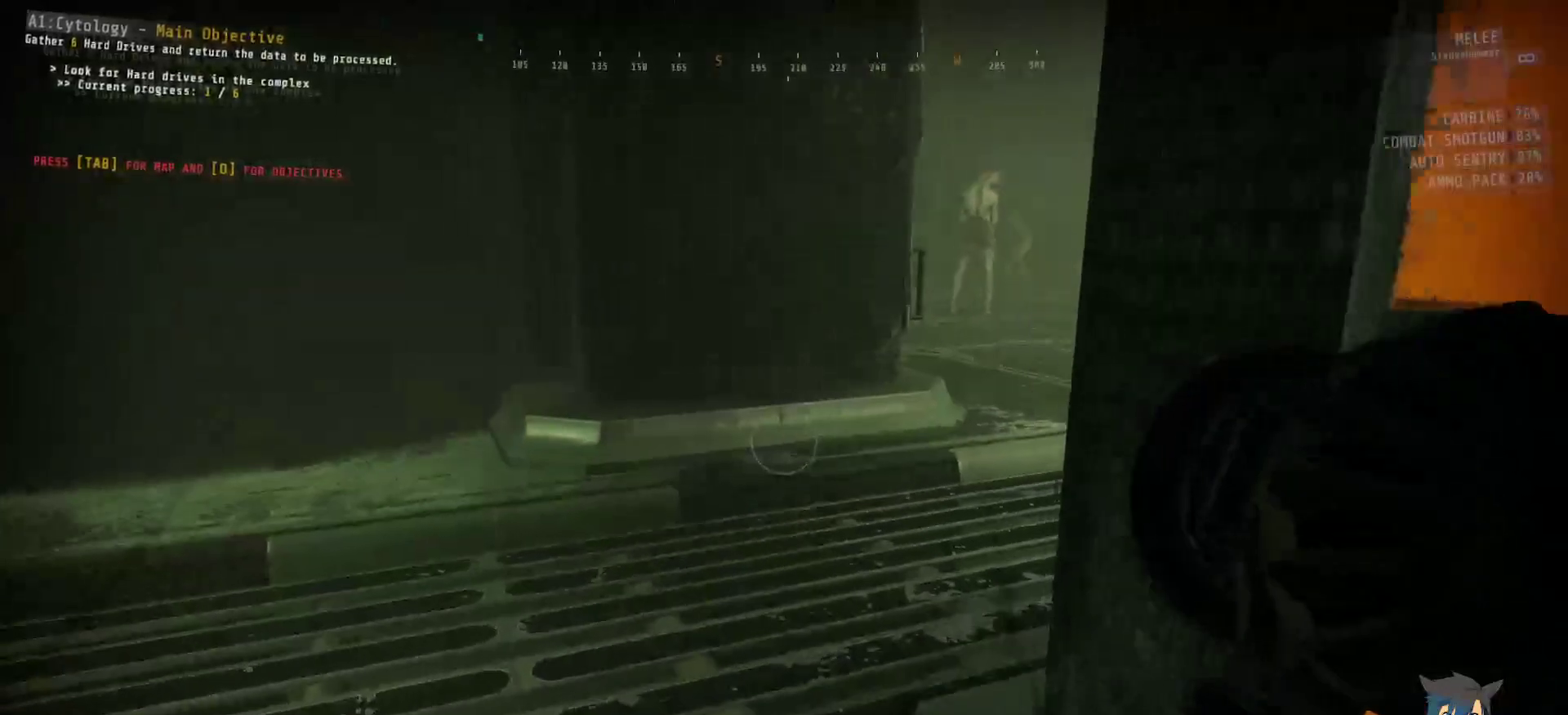
{"keys": ["ctrl", "w"], "mouse": [], "events": []}
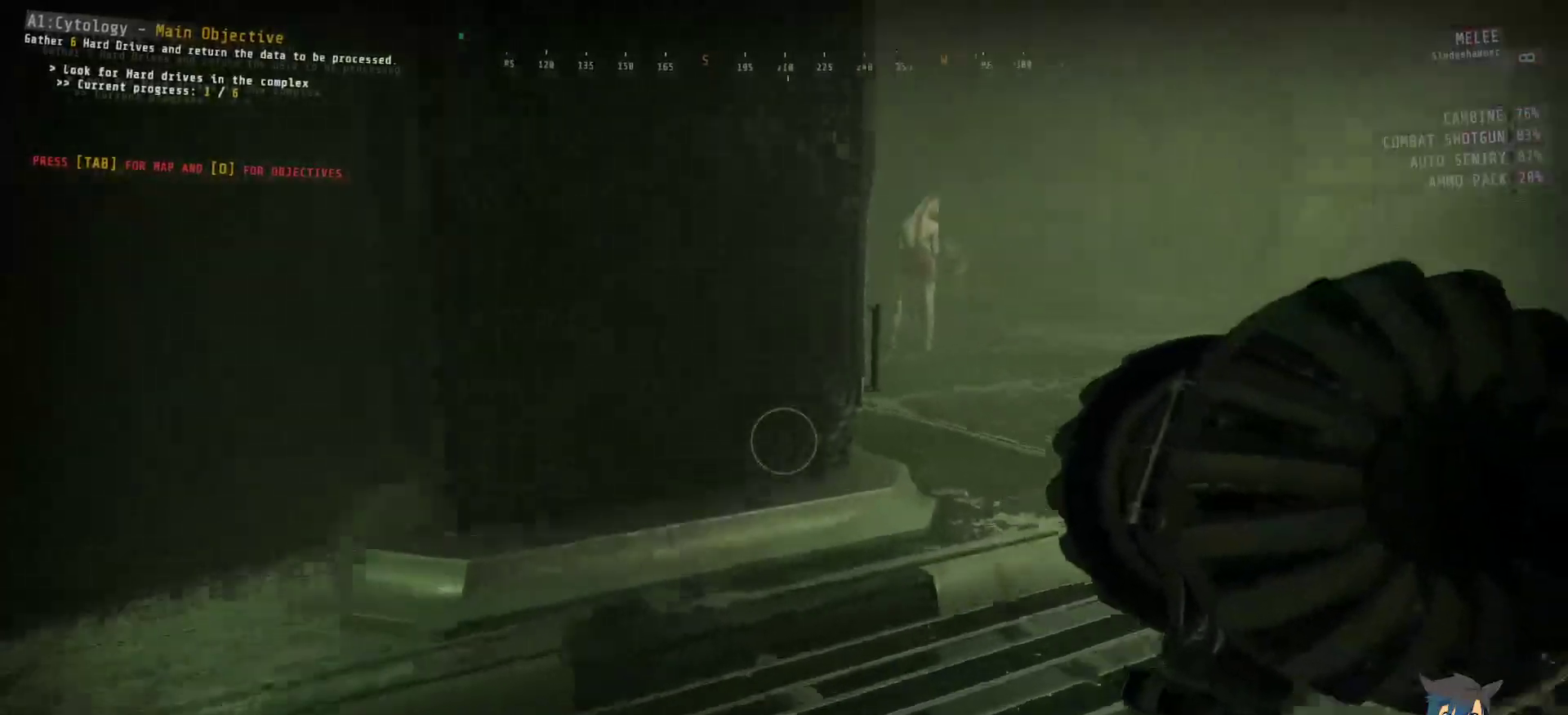
{"keys": ["a", "ctrl", "w"], "mouse": [], "events": [[100, "a", "down"]]}
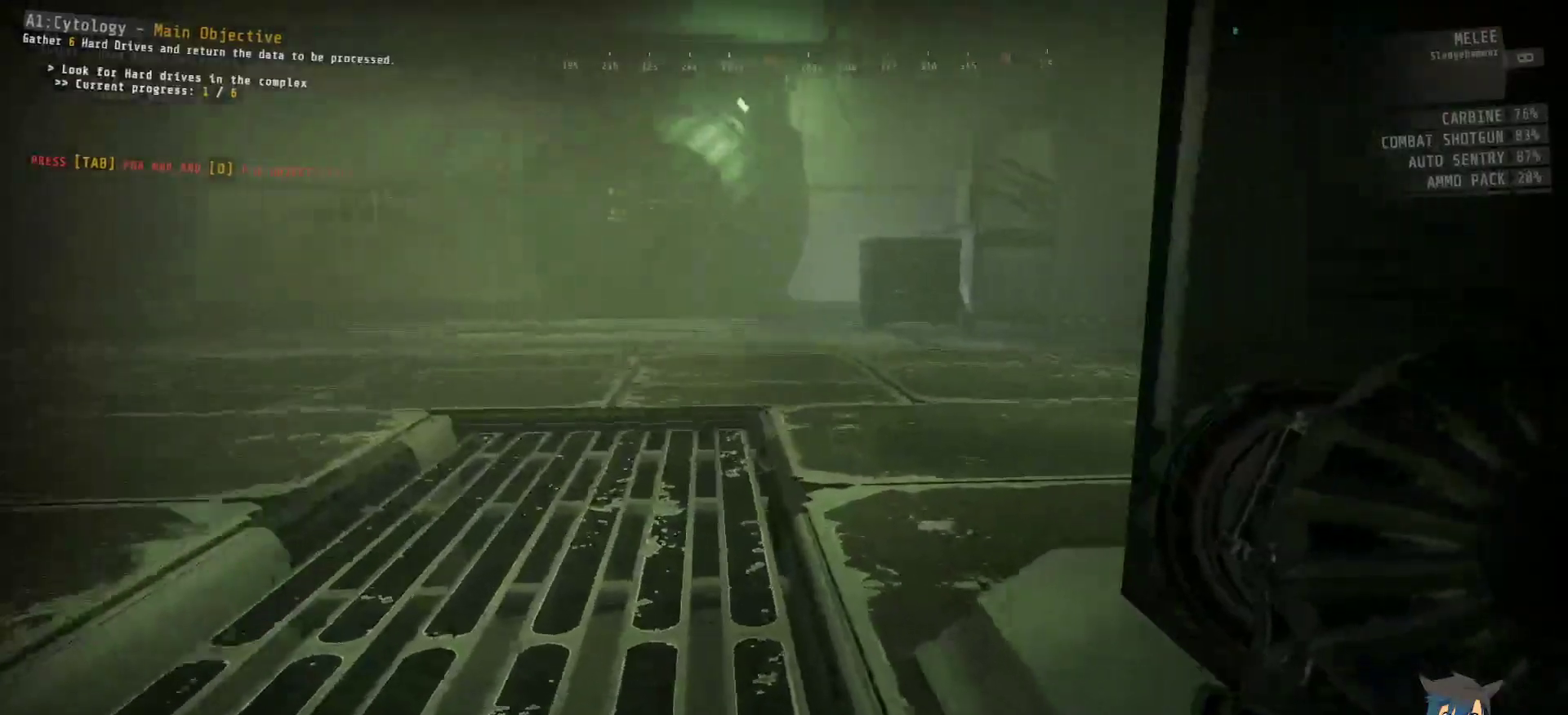
{"keys": ["a", "ctrl", "w"], "mouse": [], "events": []}
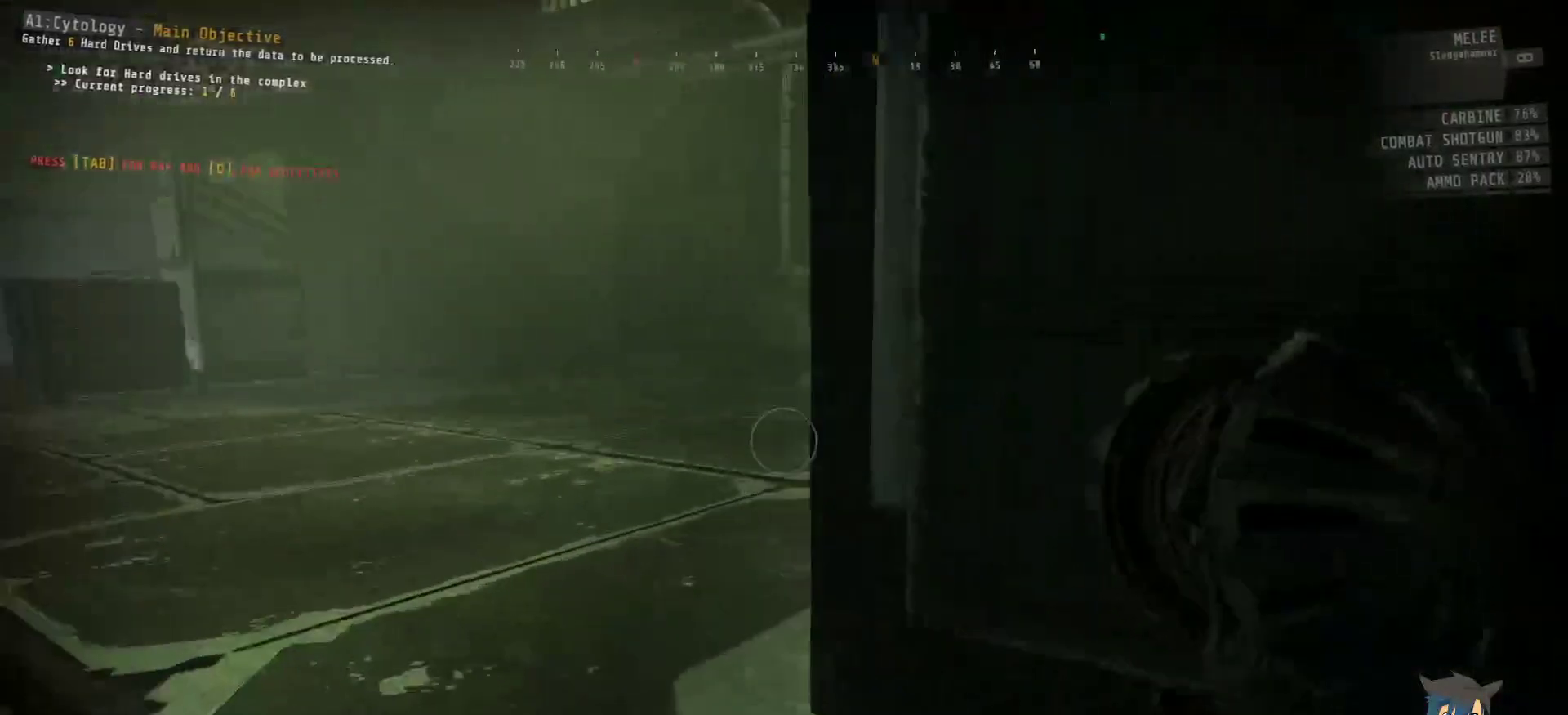
{"keys": ["a", "ctrl", "w"], "mouse": [], "events": [[67, "w", "up"], [450, "w", "down"]]}
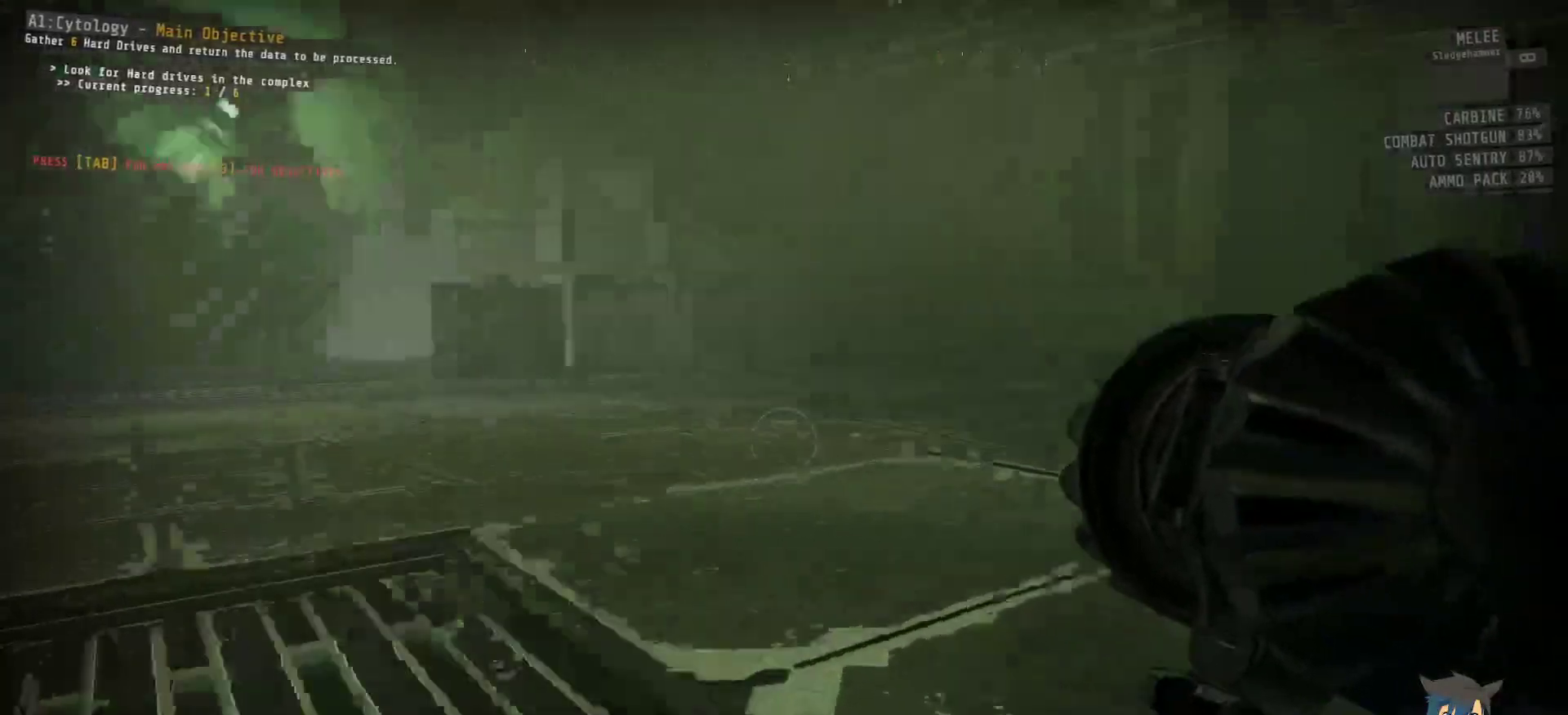
{"keys": ["ctrl", "w"], "mouse": [], "events": [[67, "a", "up"]]}
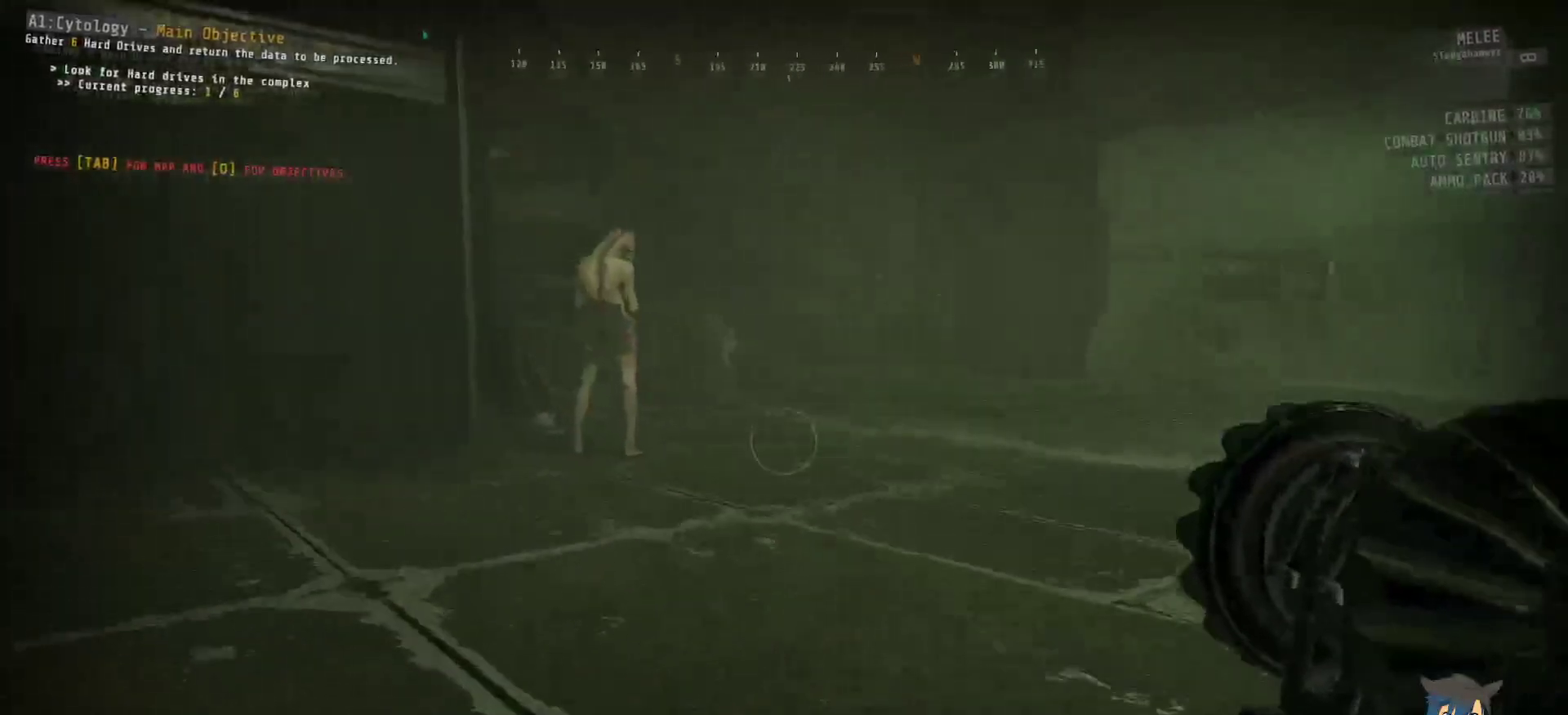
{"keys": ["ctrl", "w"], "mouse": [], "events": []}
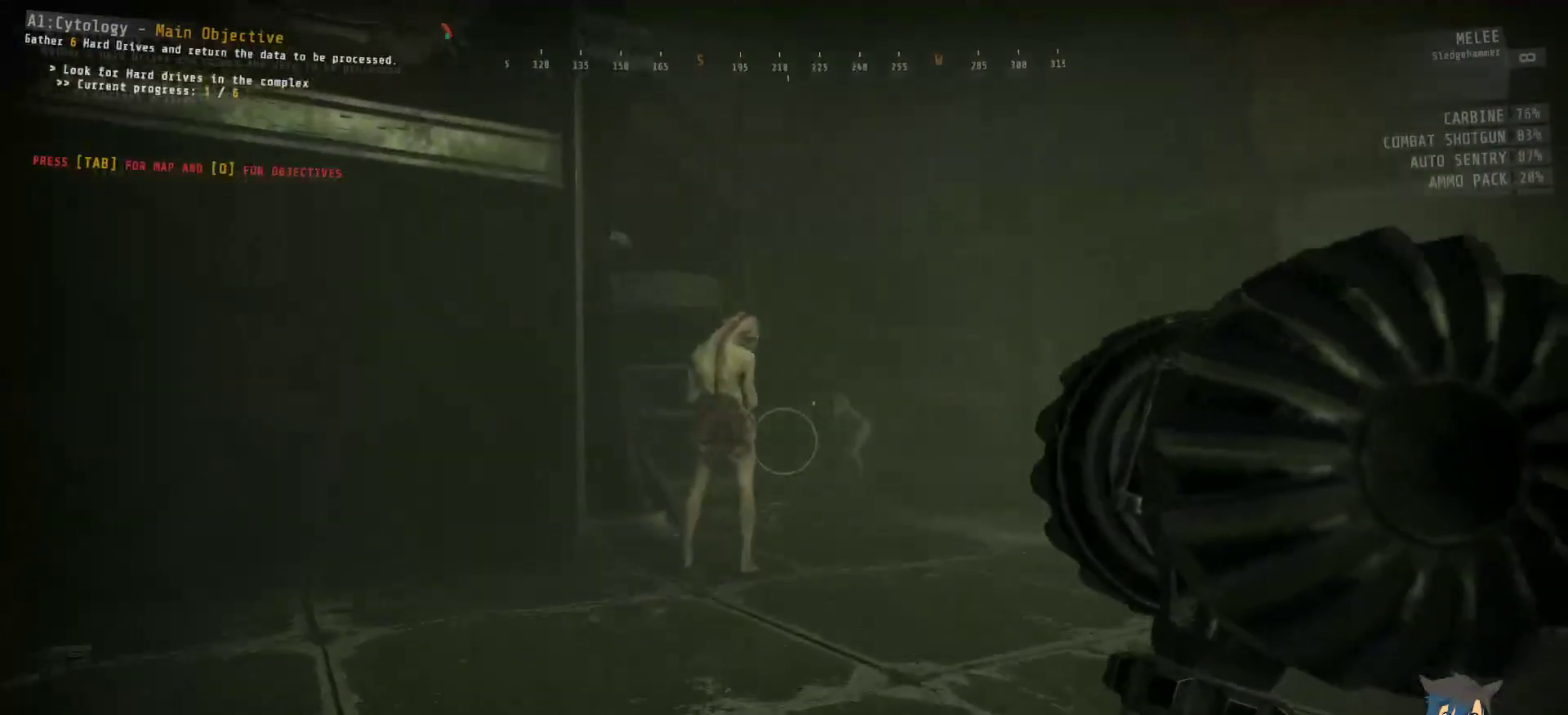
{"keys": ["ctrl", "w"], "mouse": ["left"], "events": [[467, "mouse_left", "down"]]}
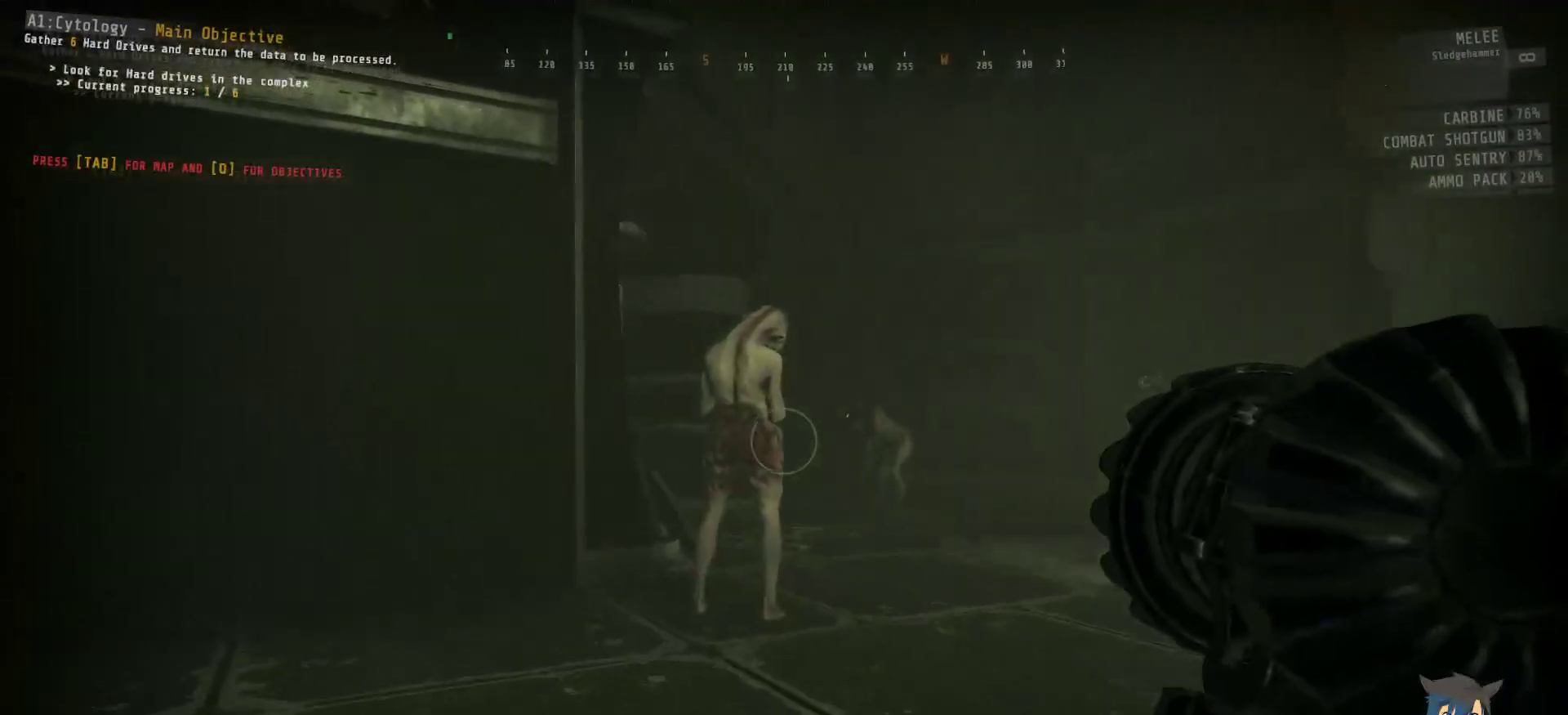
{"keys": ["ctrl", "w"], "mouse": ["left"], "events": []}
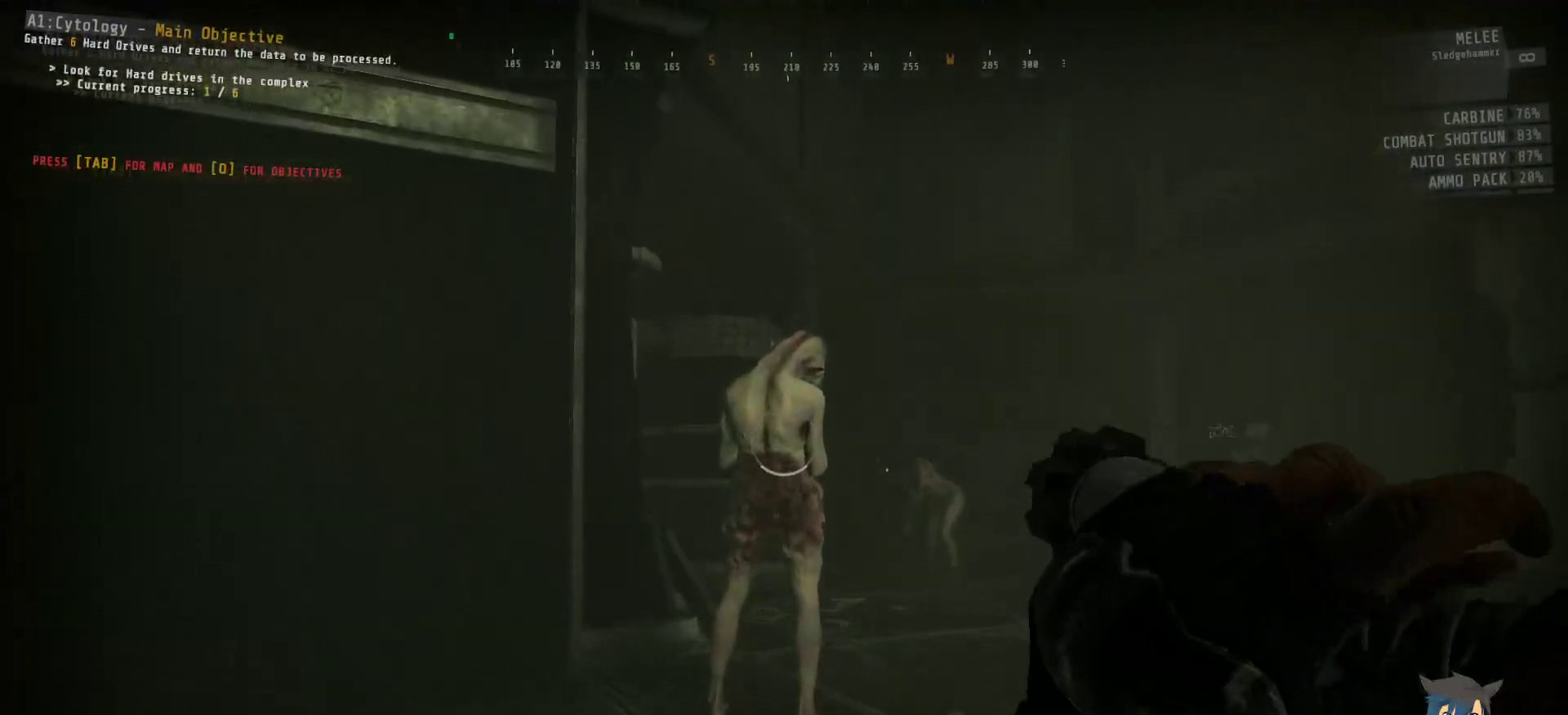
{"keys": ["ctrl", "w"], "mouse": ["left"], "events": []}
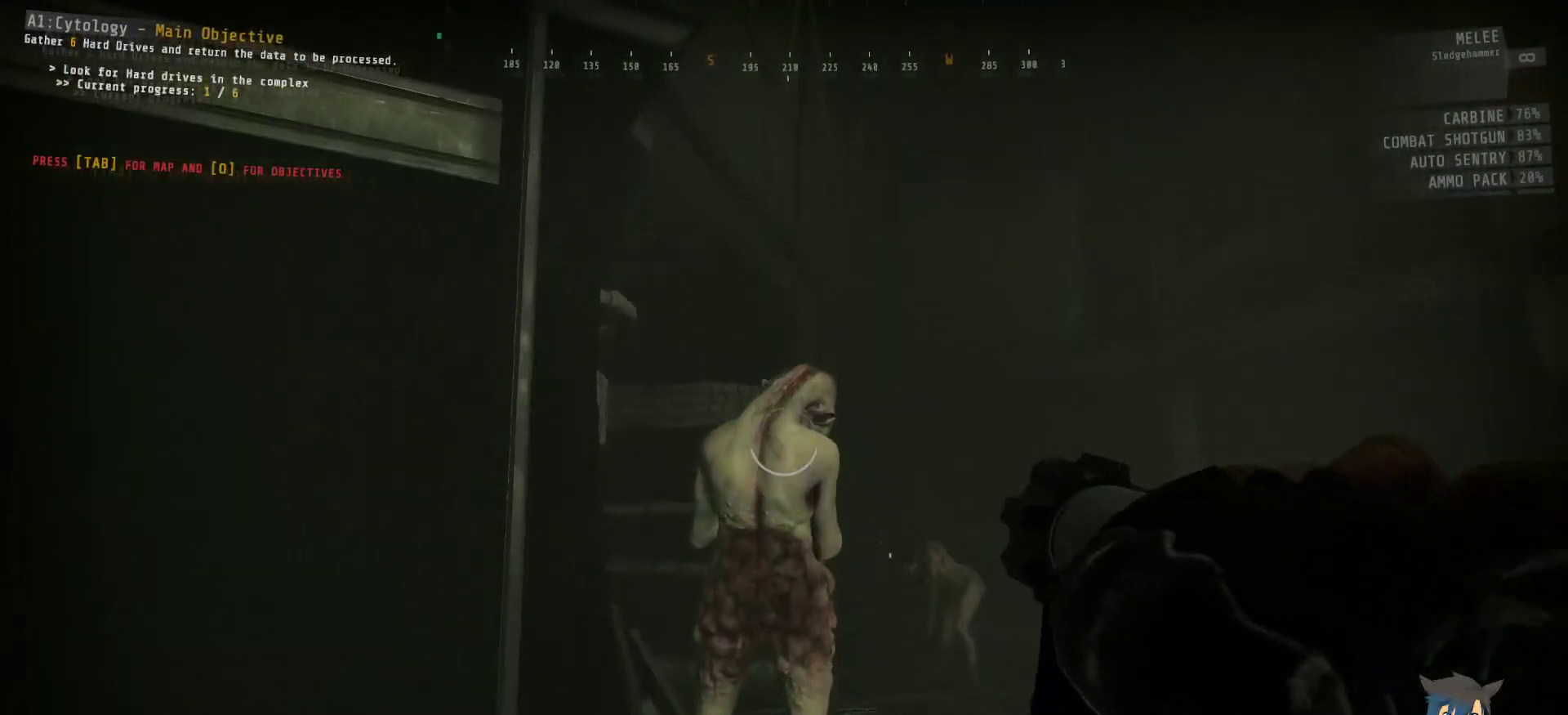
{"keys": ["ctrl", "w"], "mouse": ["left"], "events": []}
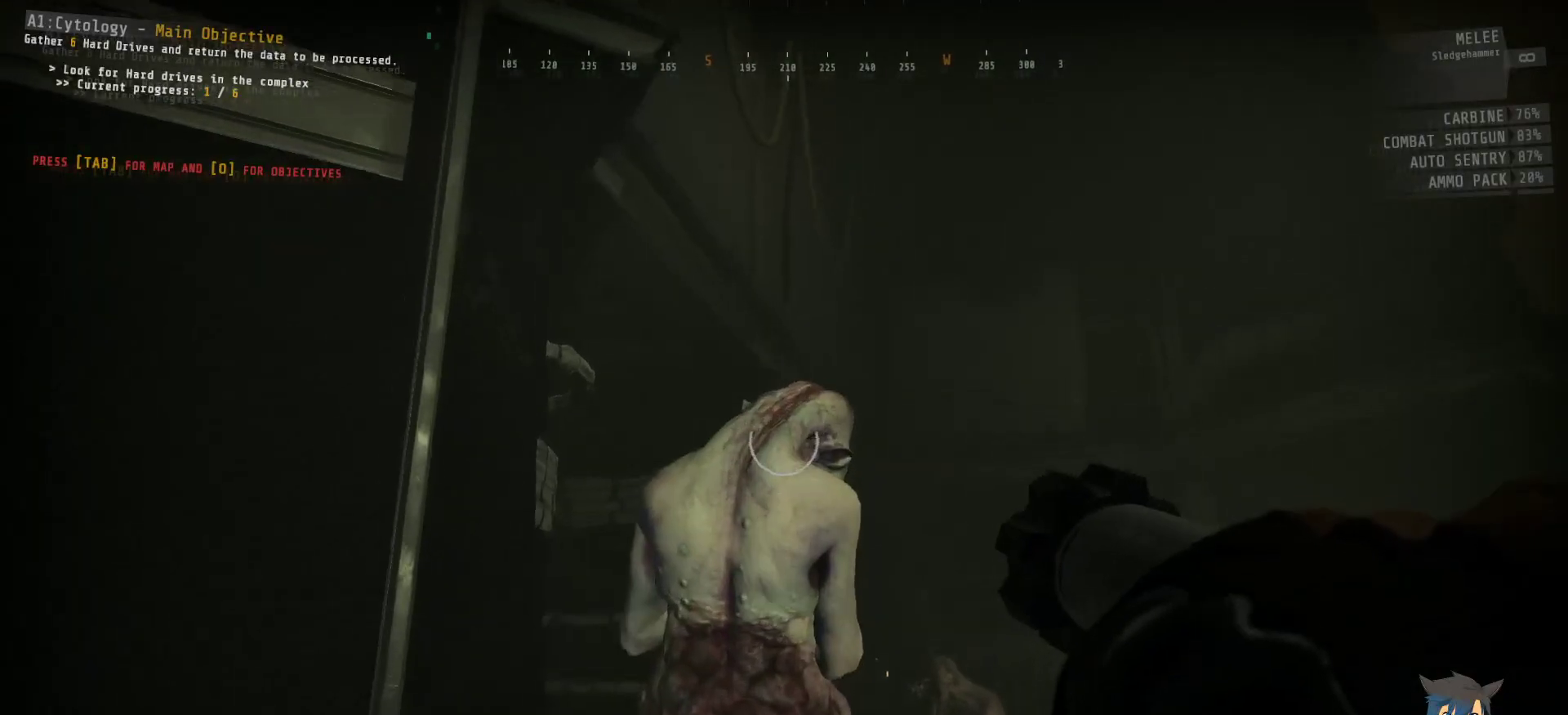
{"keys": ["ctrl"], "mouse": ["left"], "events": [[150, "w", "up"]]}
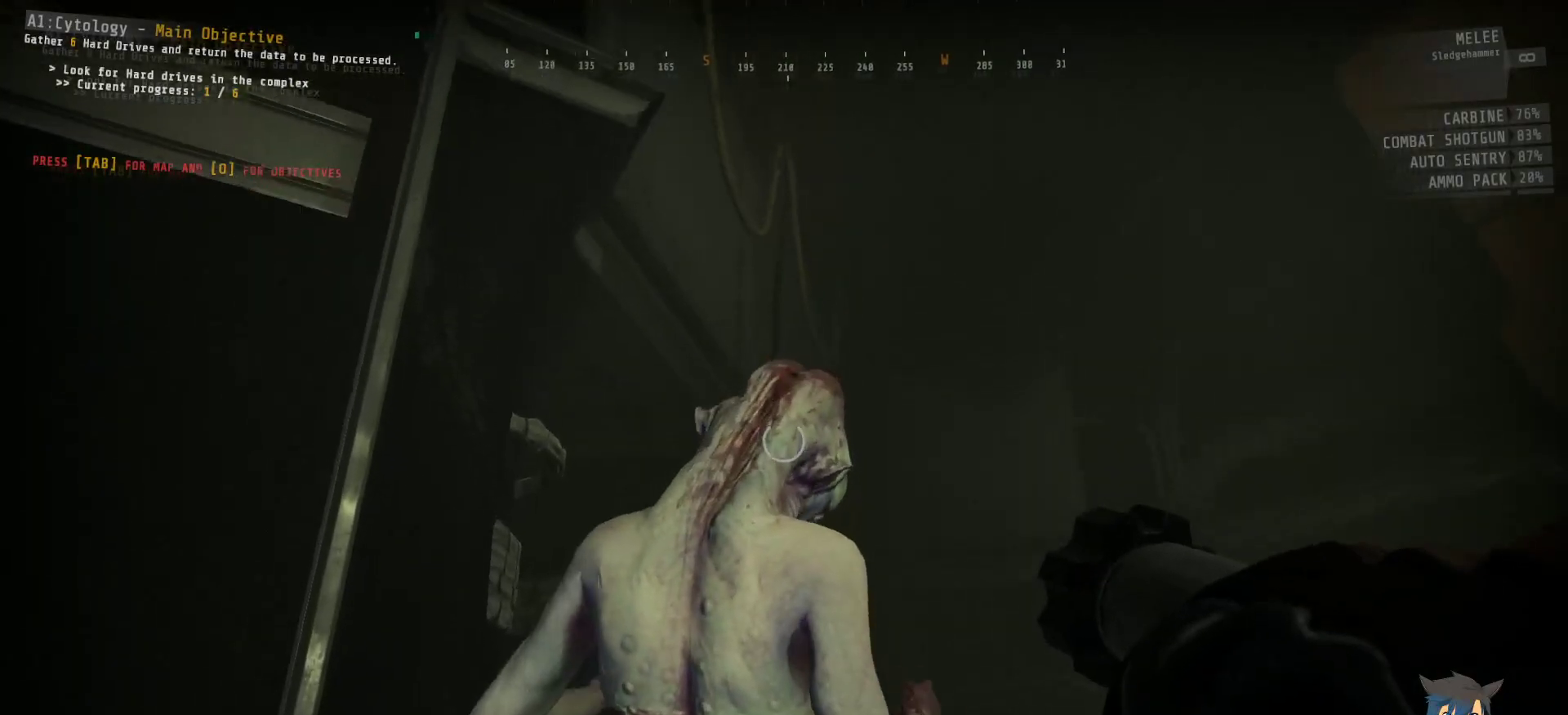
{"keys": ["ctrl"], "mouse": [], "events": [[317, "mouse_left", "up"]]}
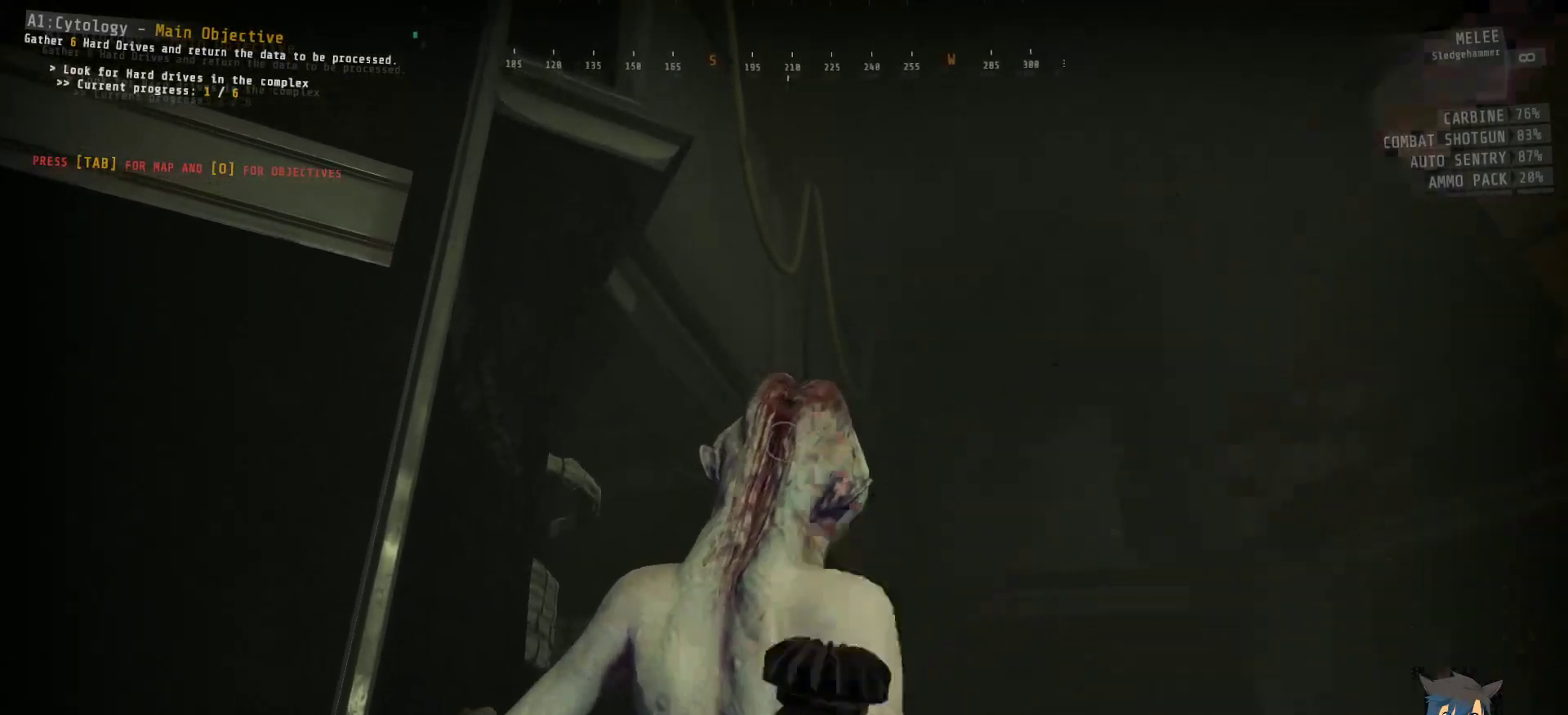
{"keys": ["ctrl", "w"], "mouse": ["left"], "events": [[284, "mouse_left", "down"], [300, "w", "down"]]}
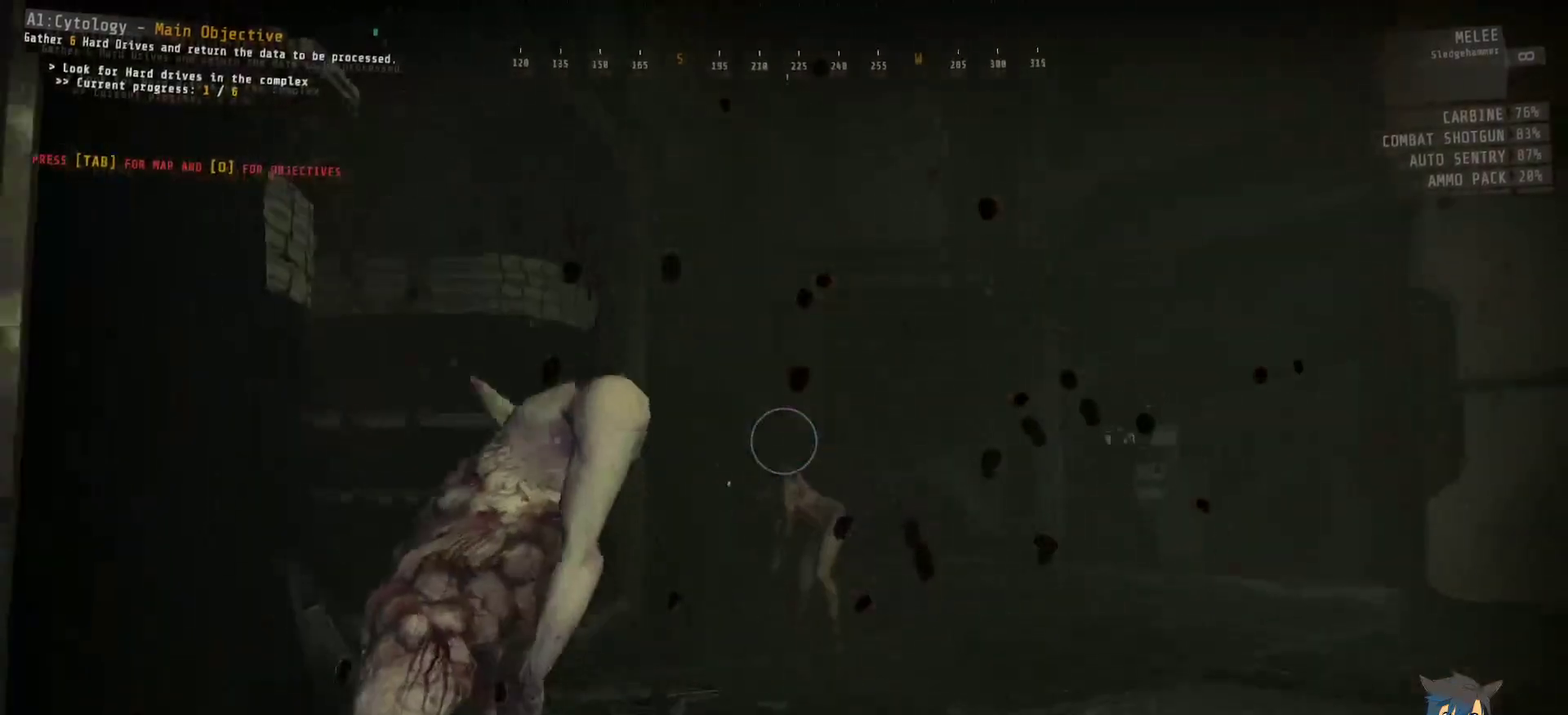
{"keys": ["ctrl", "w"], "mouse": ["left"], "events": []}
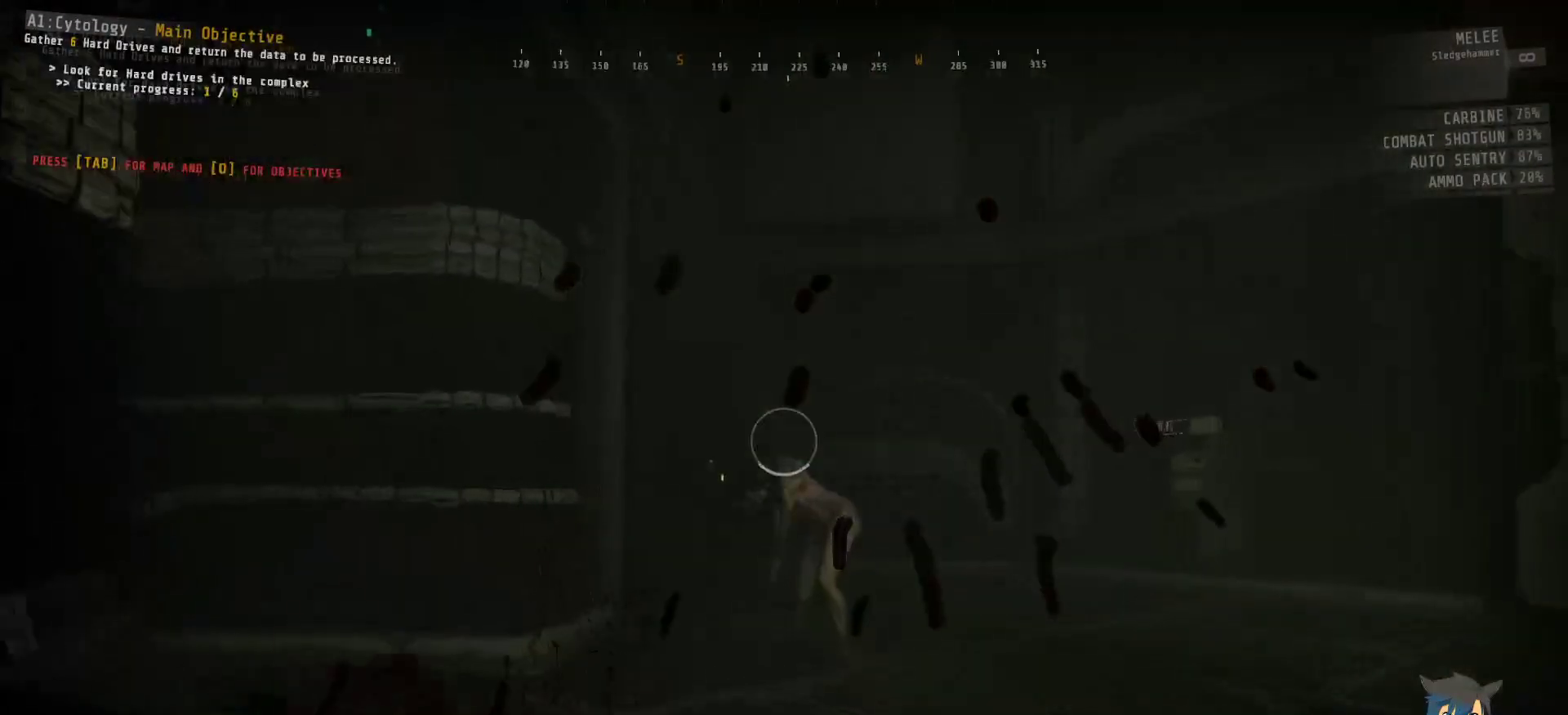
{"keys": ["ctrl", "w"], "mouse": ["left"], "events": []}
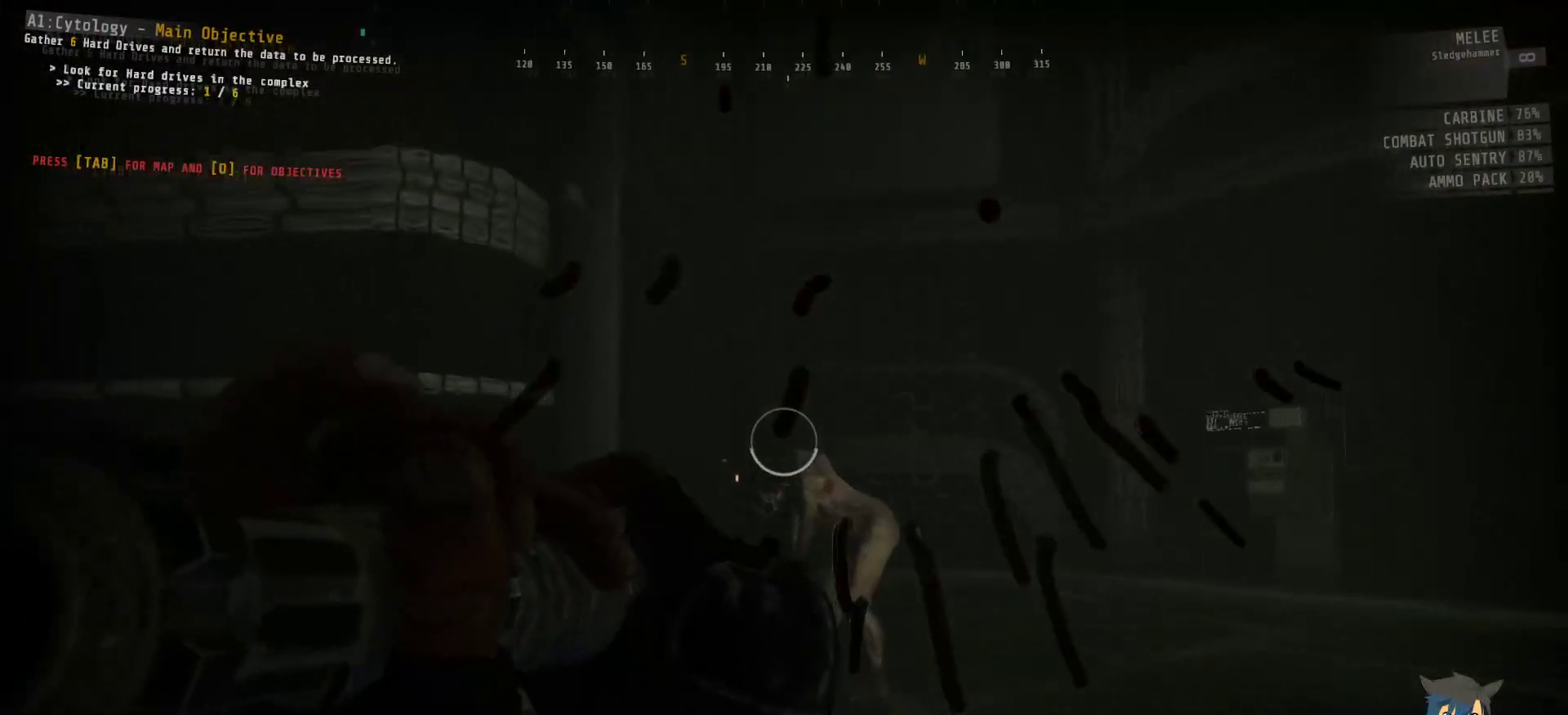
{"keys": ["ctrl", "w"], "mouse": ["left"], "events": []}
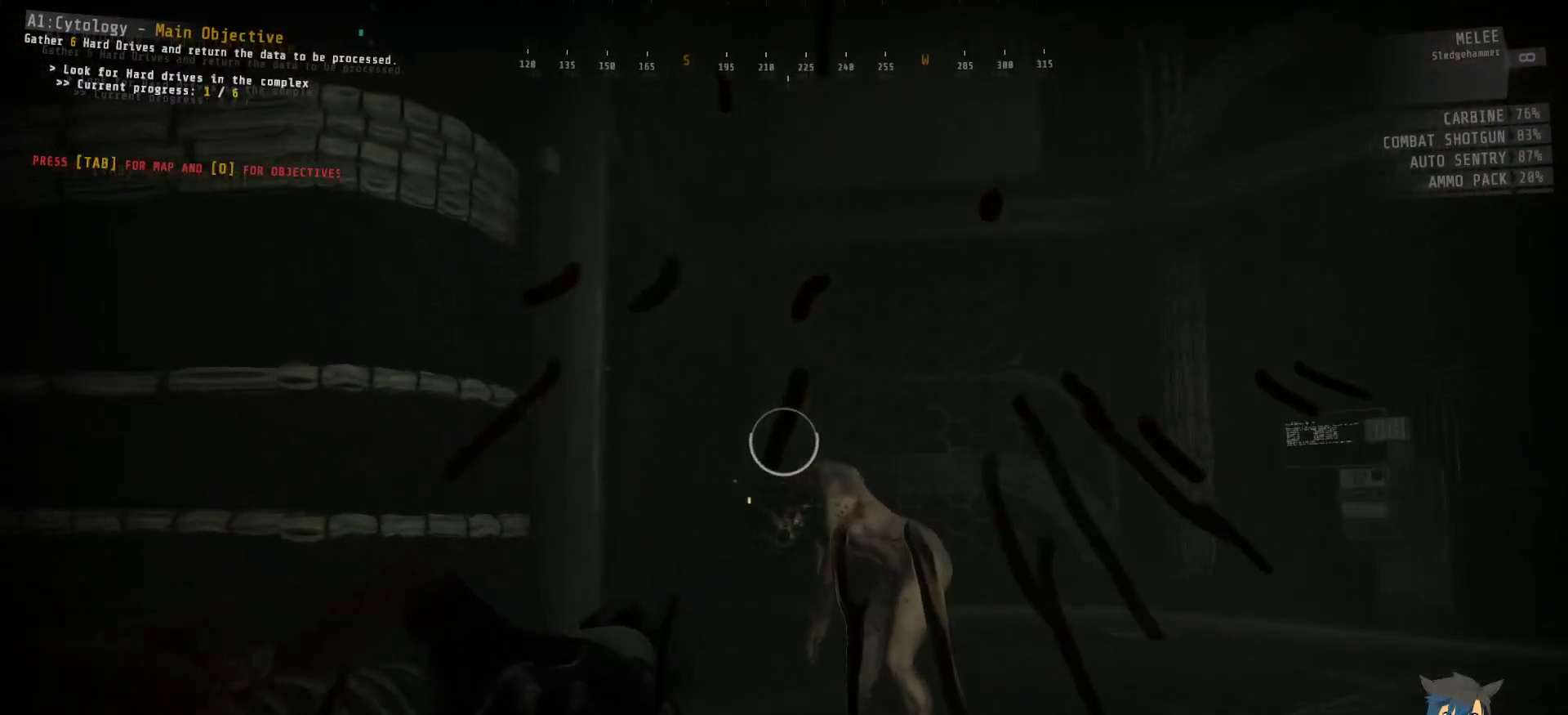
{"keys": ["ctrl", "w"], "mouse": ["left"], "events": []}
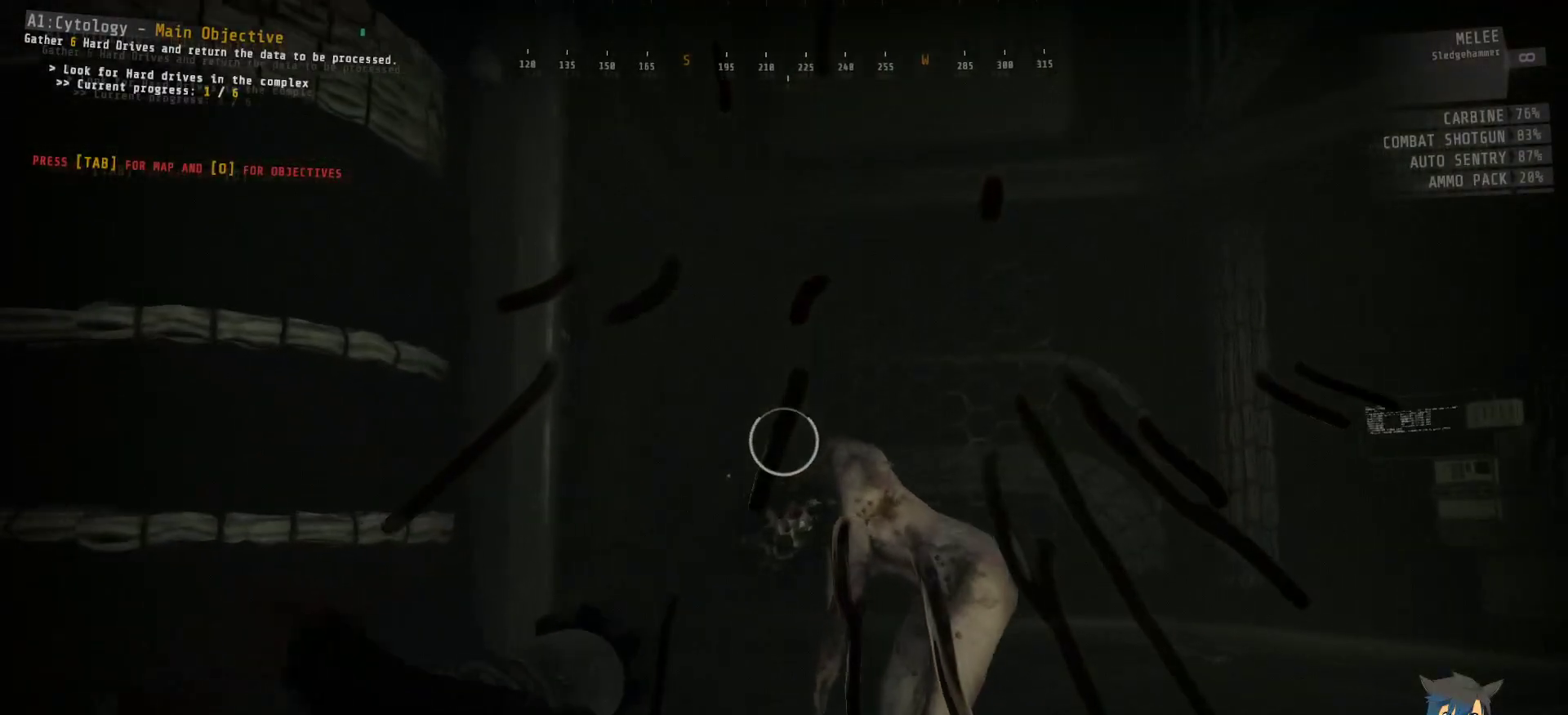
{"keys": ["ctrl", "w"], "mouse": ["left"], "events": []}
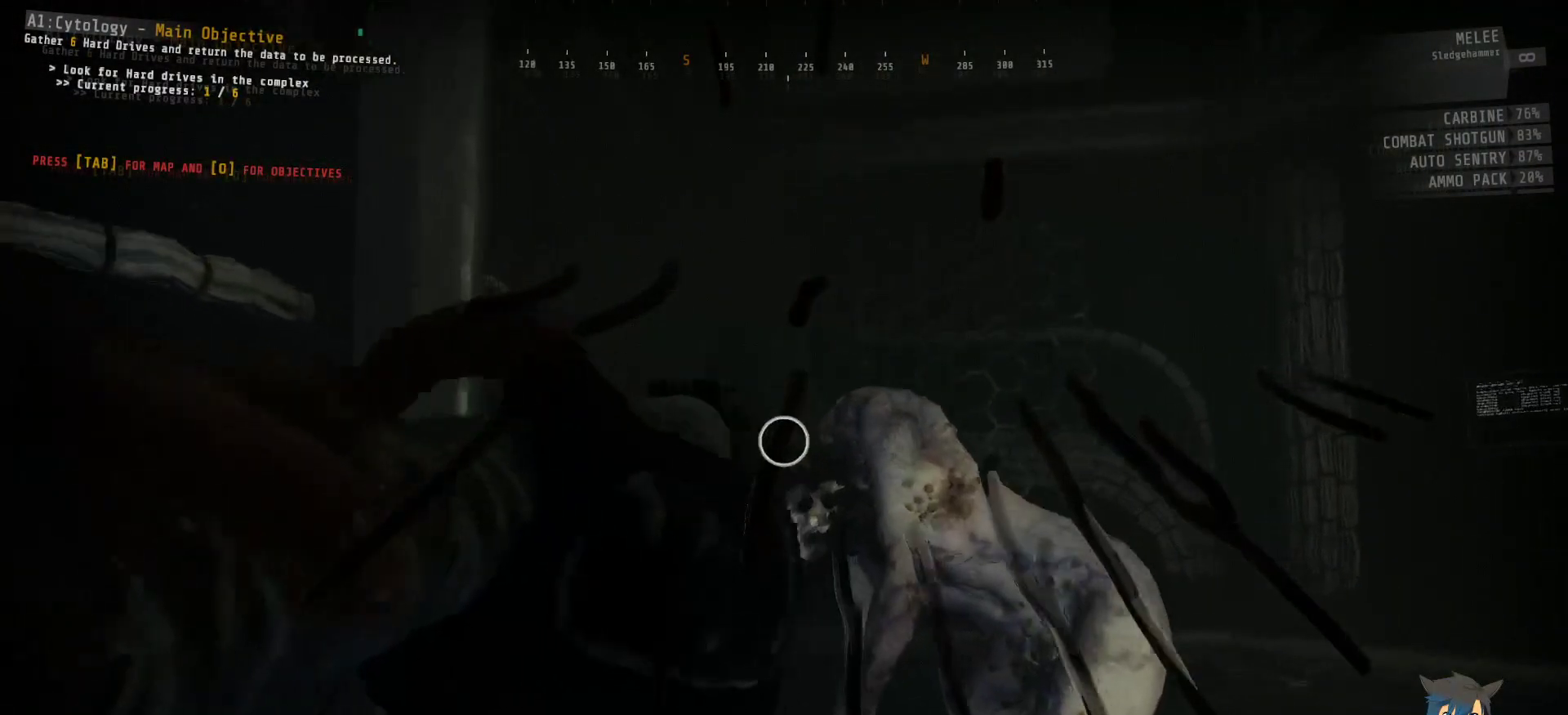
{"keys": ["ctrl"], "mouse": [], "events": [[34, "mouse_left", "up"], [150, "w", "up"]]}
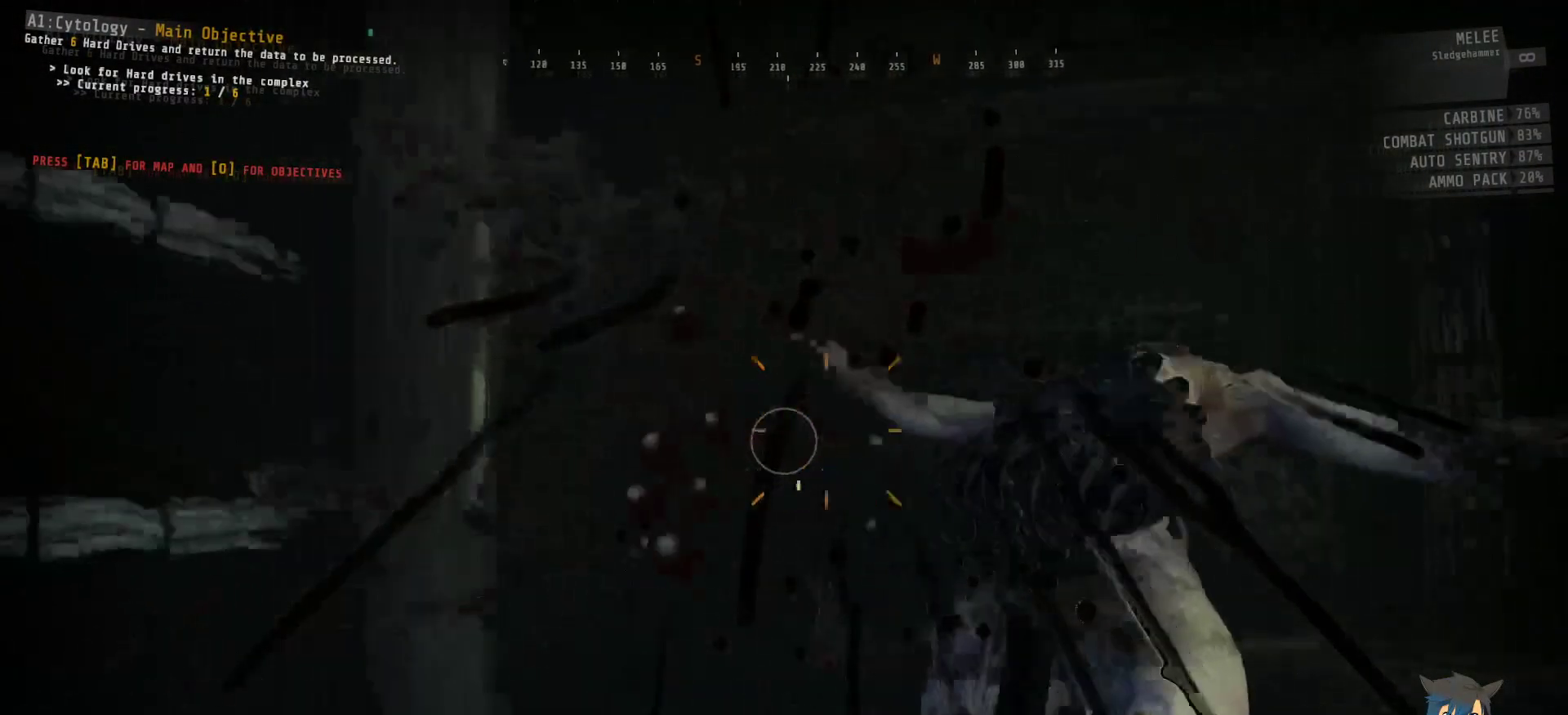
{"keys": ["ctrl"], "mouse": [], "events": []}
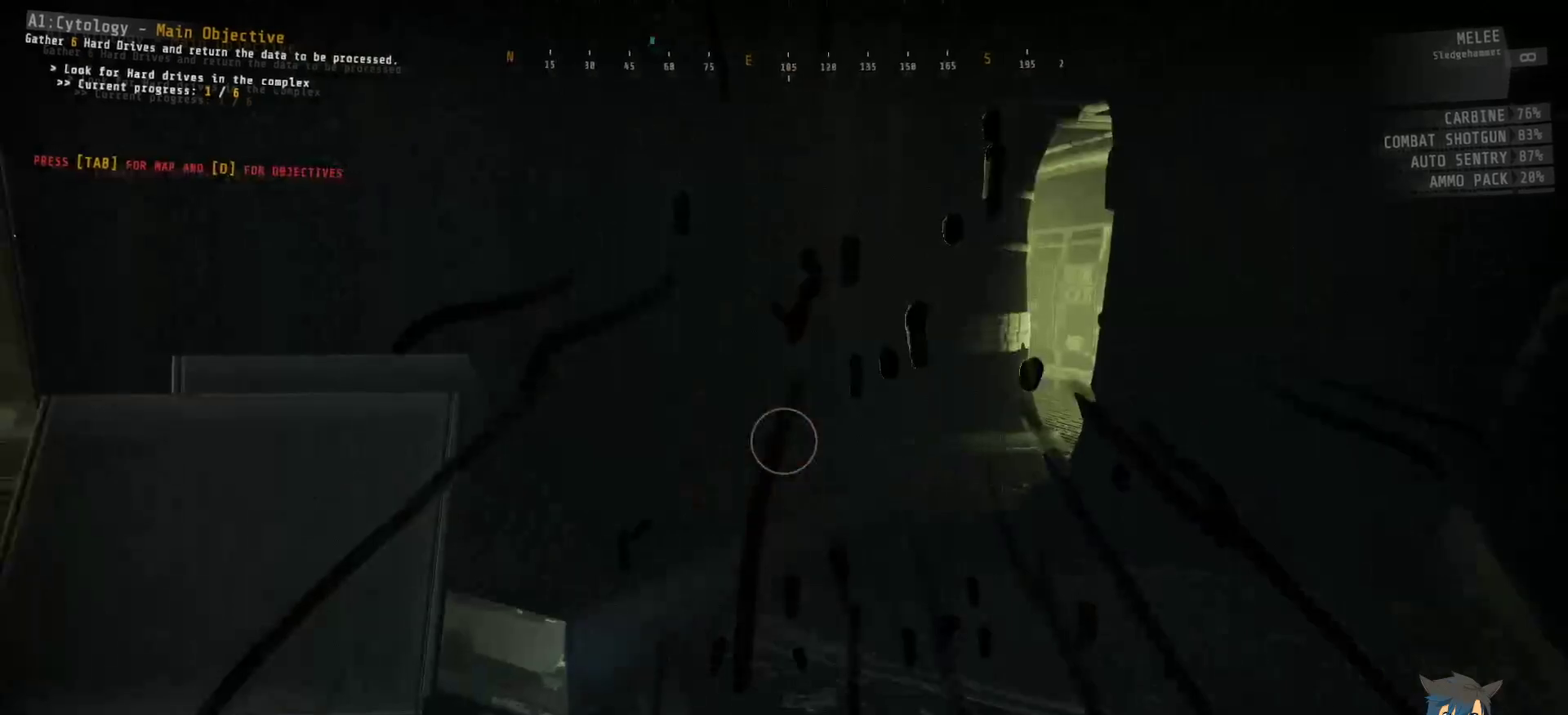
{"keys": ["ctrl"], "mouse": [], "events": []}
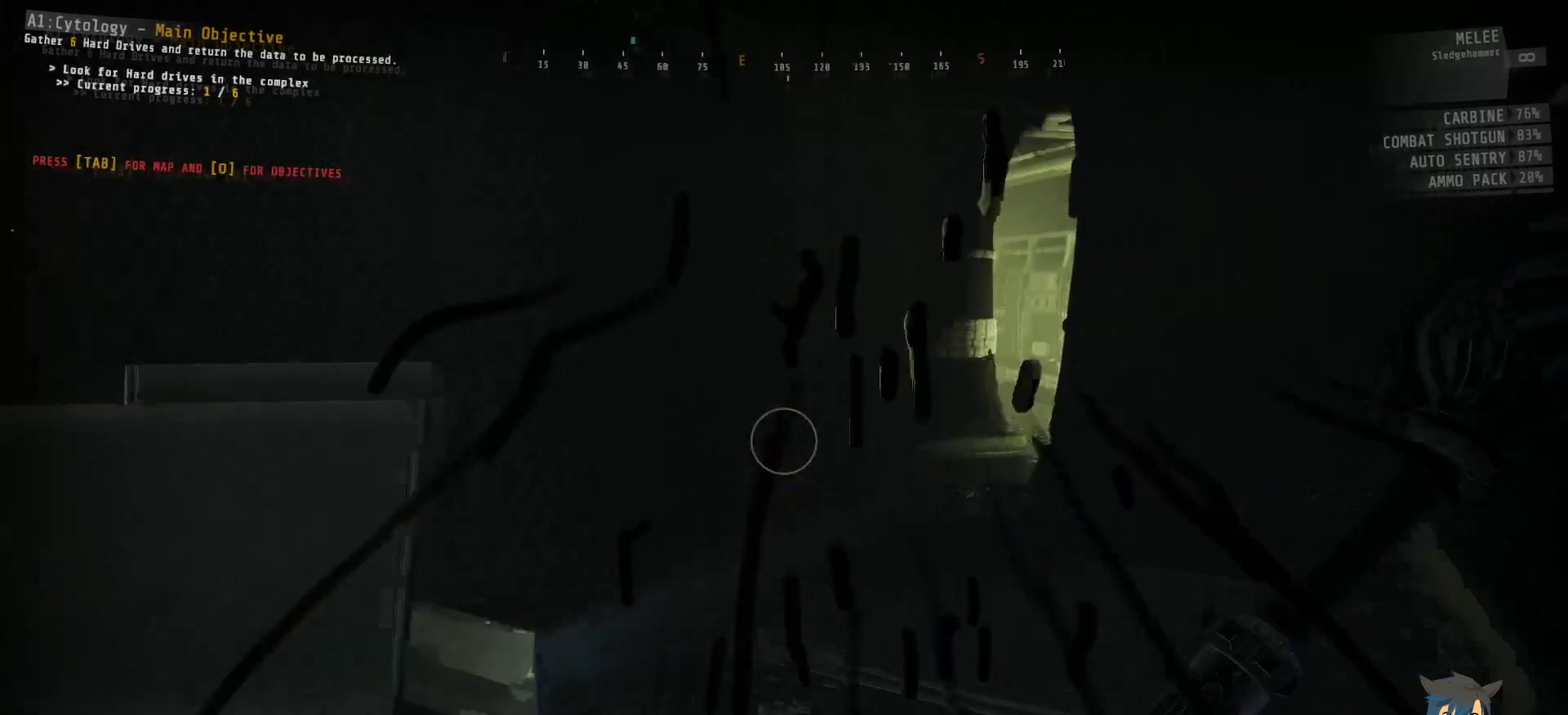
{"keys": ["ctrl"], "mouse": [], "events": []}
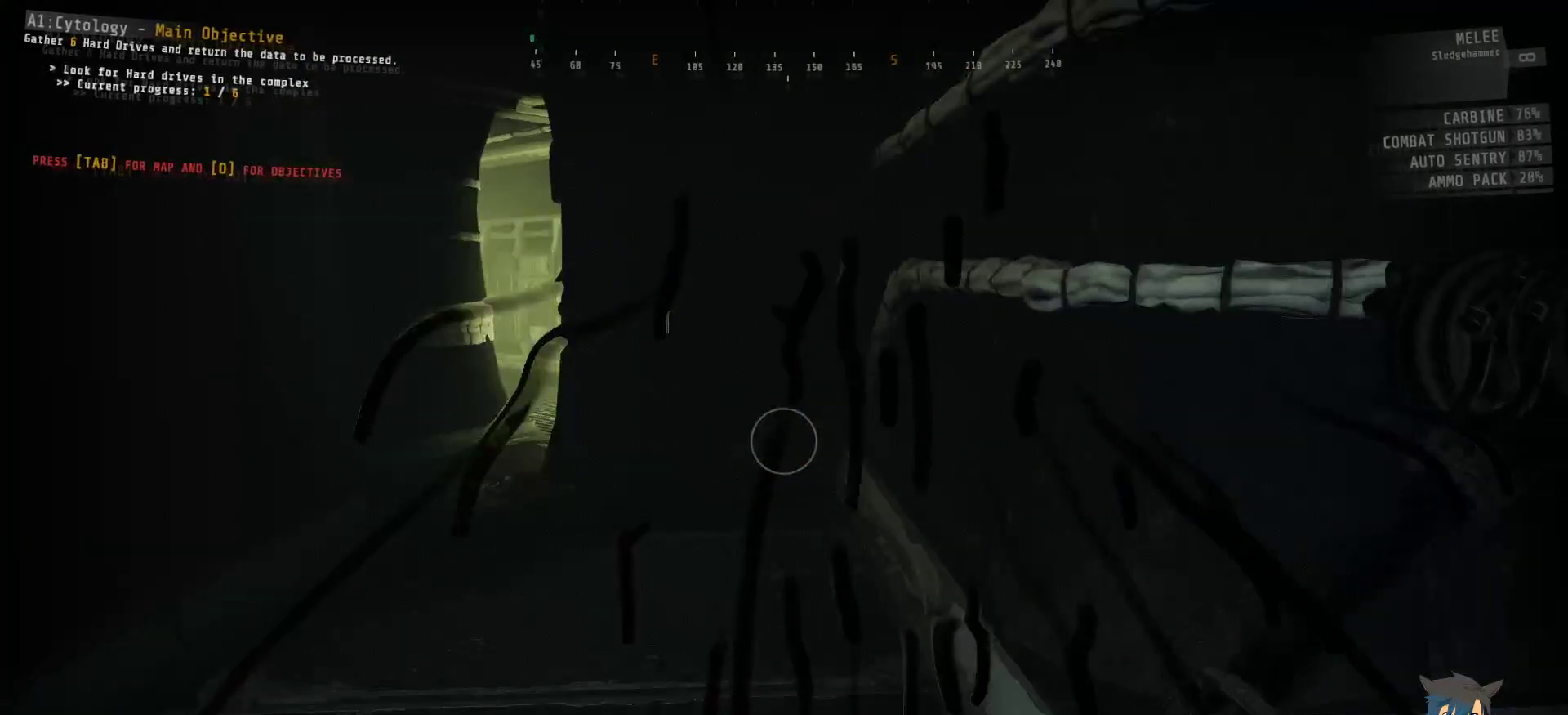
{"keys": ["ctrl"], "mouse": [], "events": []}
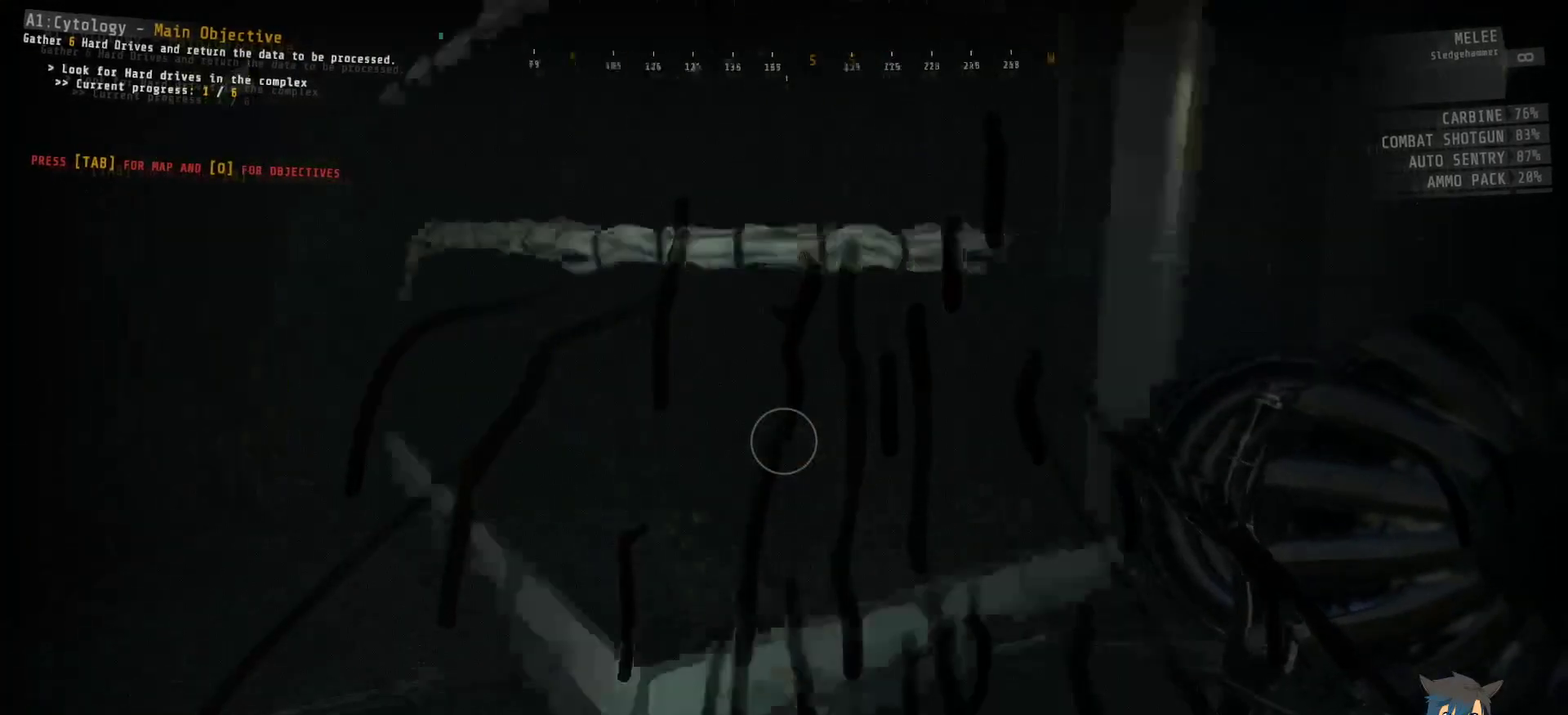
{"keys": ["ctrl"], "mouse": [], "events": []}
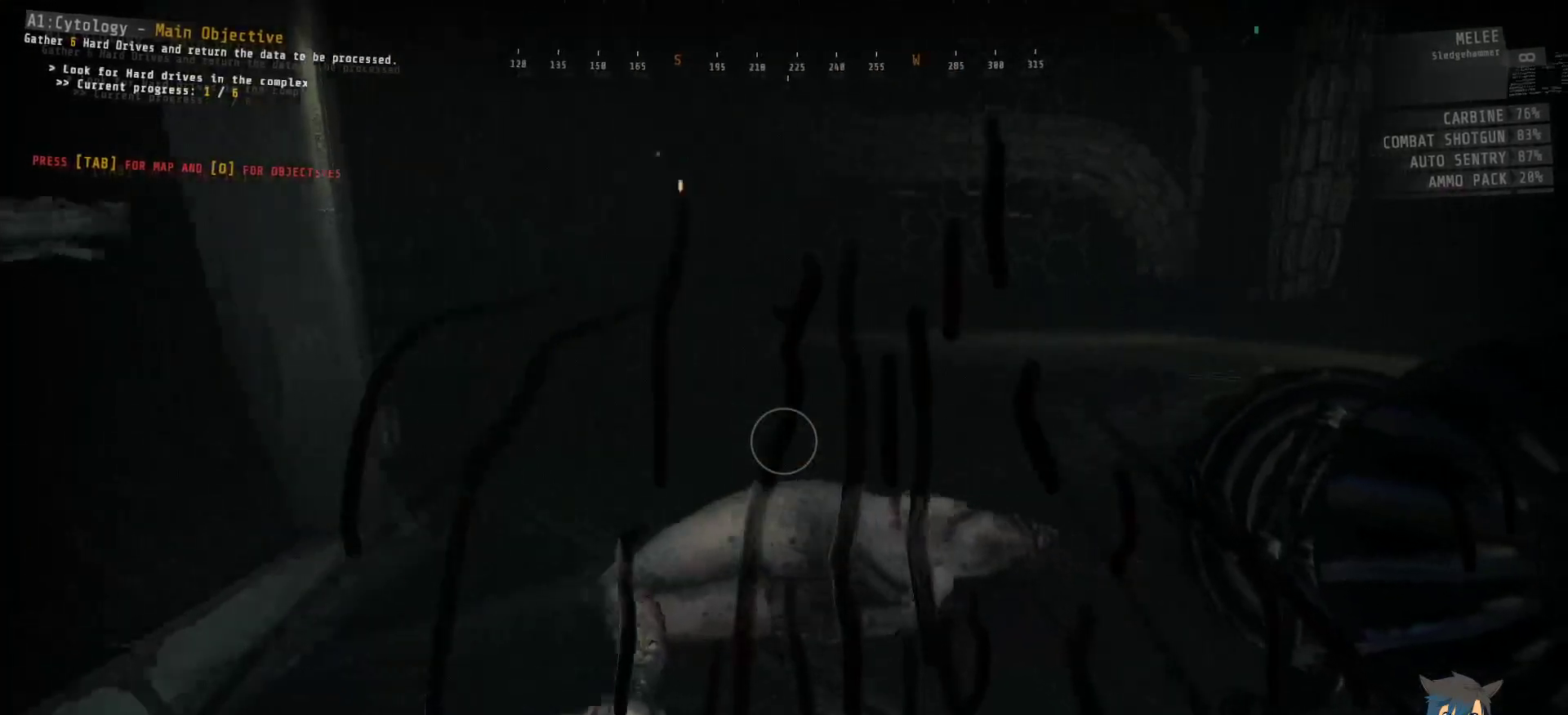
{"keys": ["ctrl"], "mouse": [], "events": []}
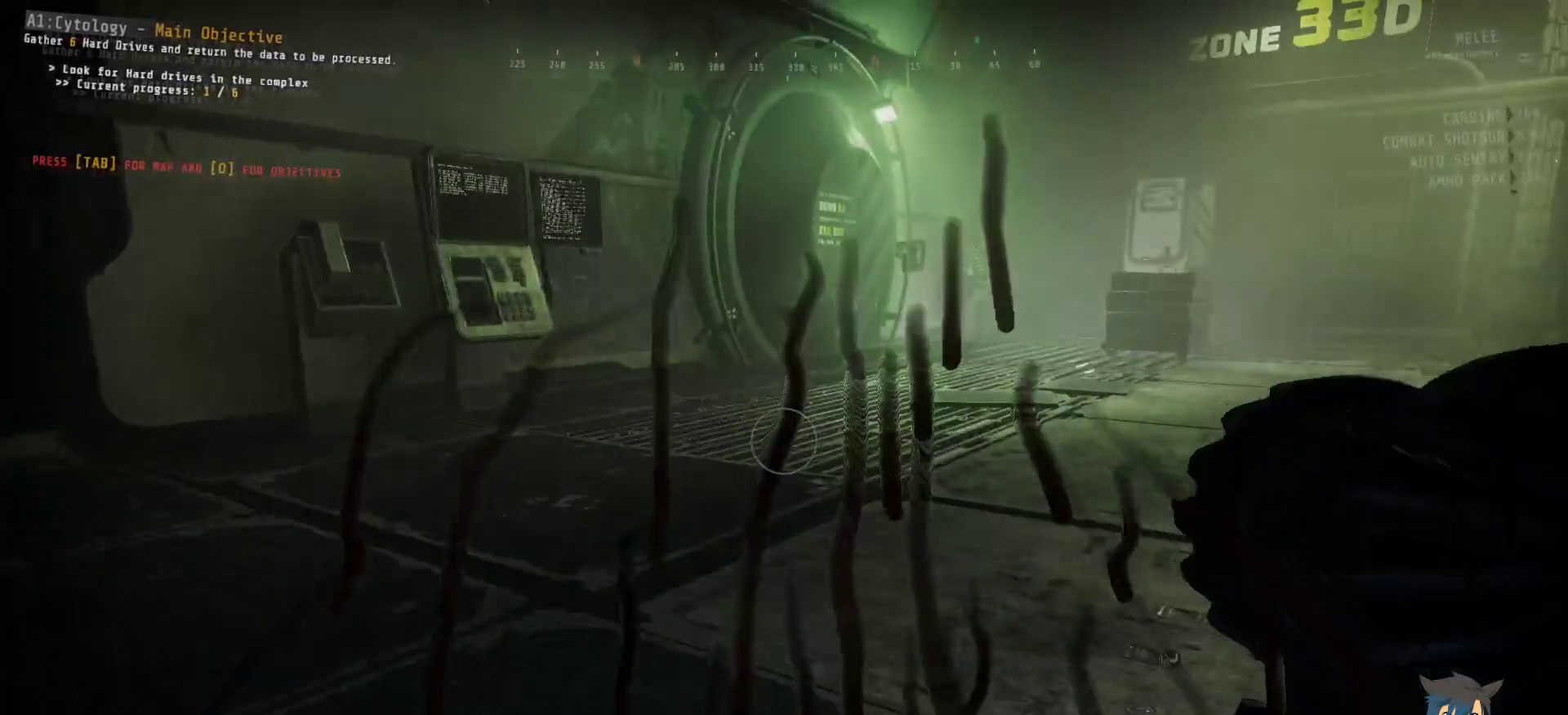
{"keys": ["ctrl", "w"], "mouse": [], "events": [[417, "w", "down"]]}
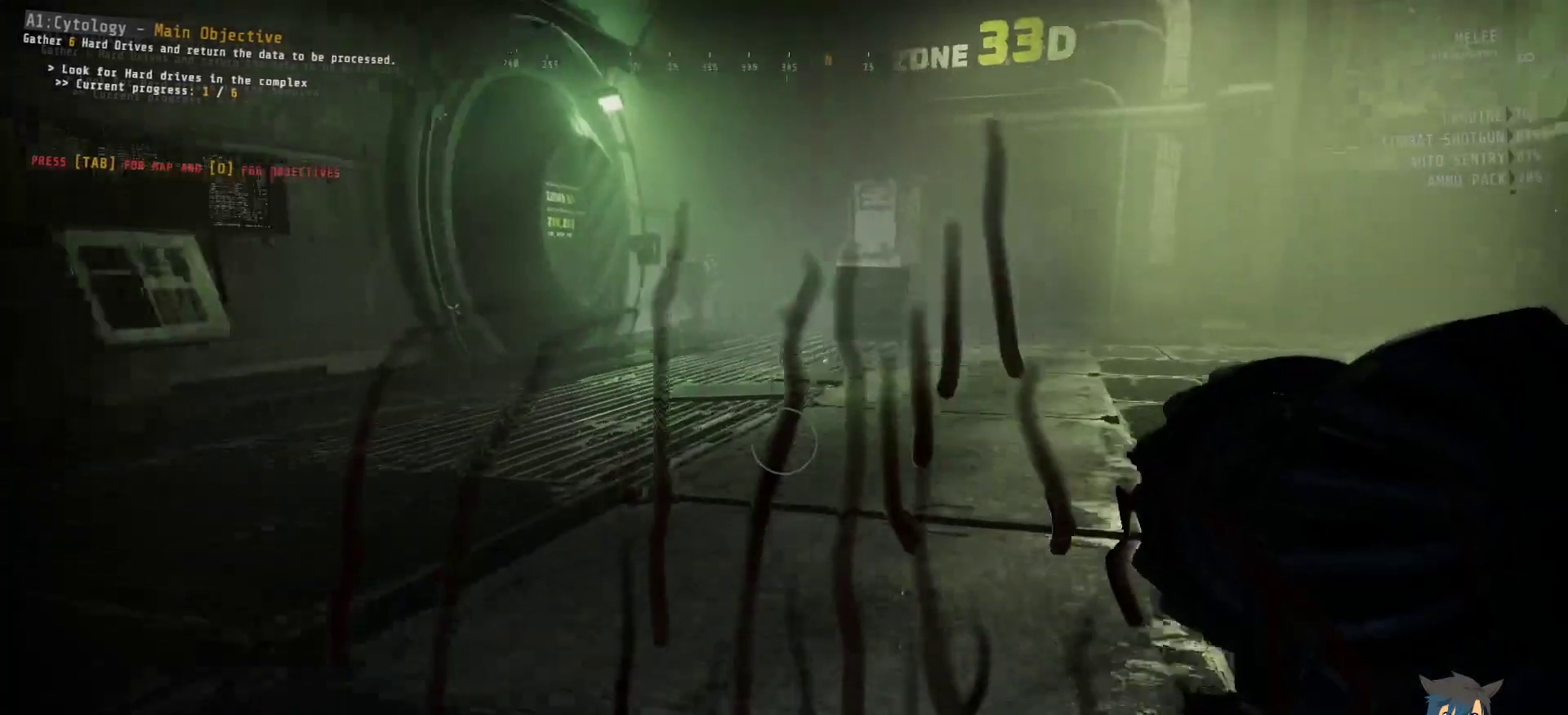
{"keys": ["ctrl", "w"], "mouse": [], "events": []}
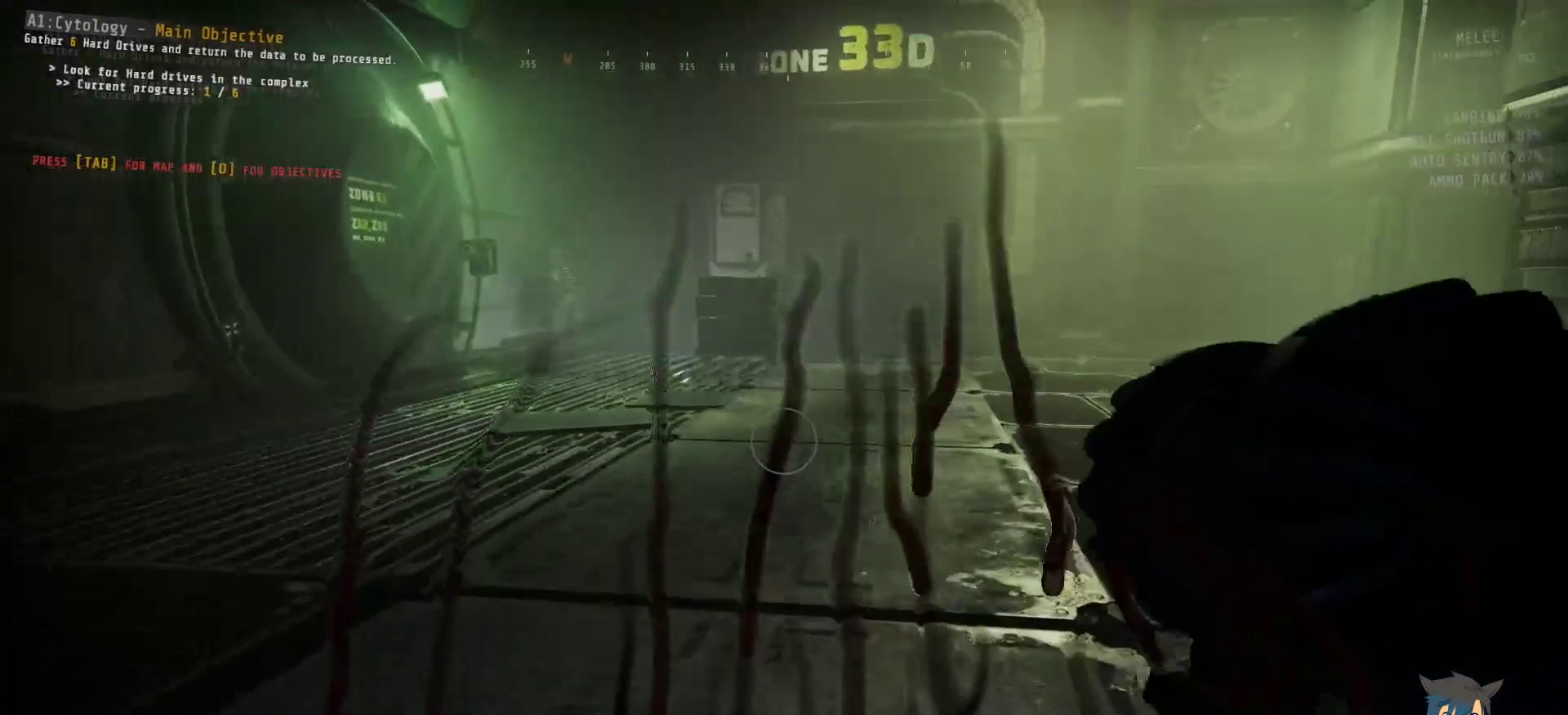
{"keys": ["ctrl", "w"], "mouse": [], "events": []}
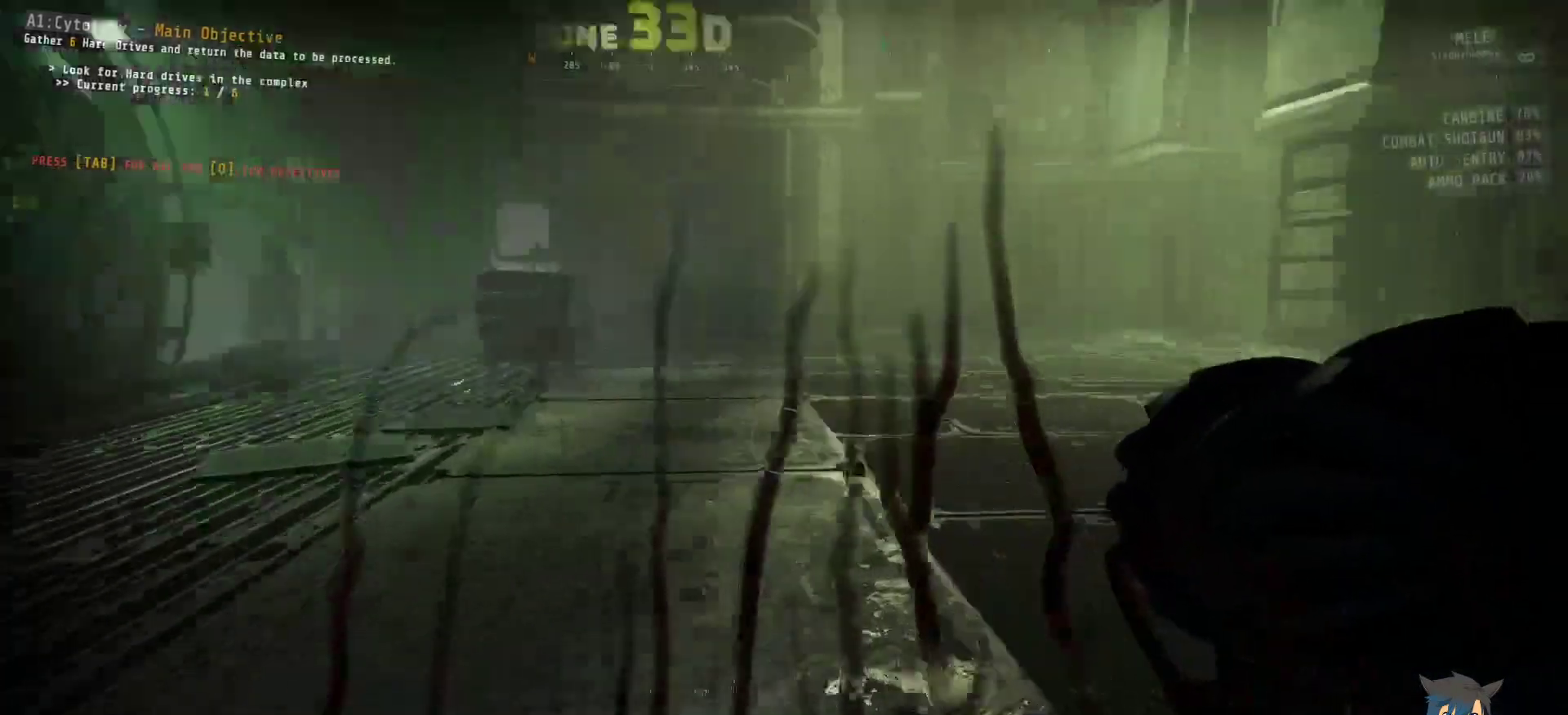
{"keys": ["w"], "mouse": [], "events": [[400, "ctrl", "up"]]}